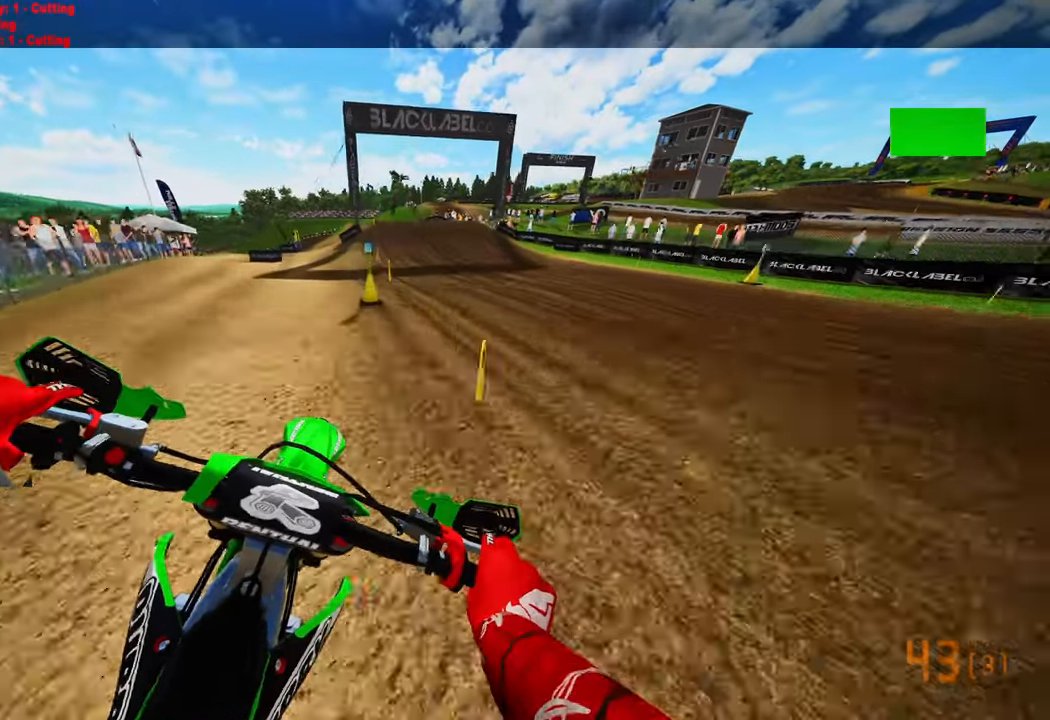
Gameplay with a controller (PlayStation layout); each line is a JSON object with the inputs held at the frame after it (dt_ms = milliseconds from this image to that frame). "events" lists button and stick changes between this image and that frame as [ms after this image, input, new state], when the widget could be followed in between. Not read: other_buttons.
{"dt_ms": 500, "buttons": [], "left_stick": "up", "right_stick": "center", "events": [[133, "R2", "up"], [316, "R3", "down"], [383, "R3", "up"]]}
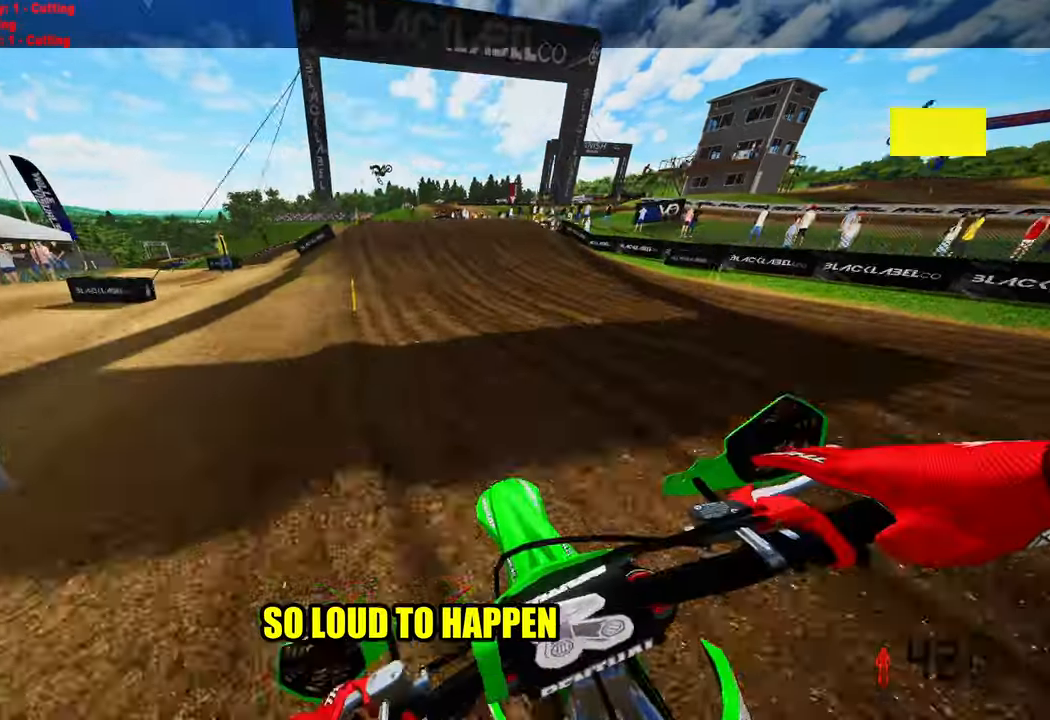
{"dt_ms": 500, "buttons": ["R2"], "left_stick": "up", "right_stick": "center", "events": [[16, "R2", "down"]]}
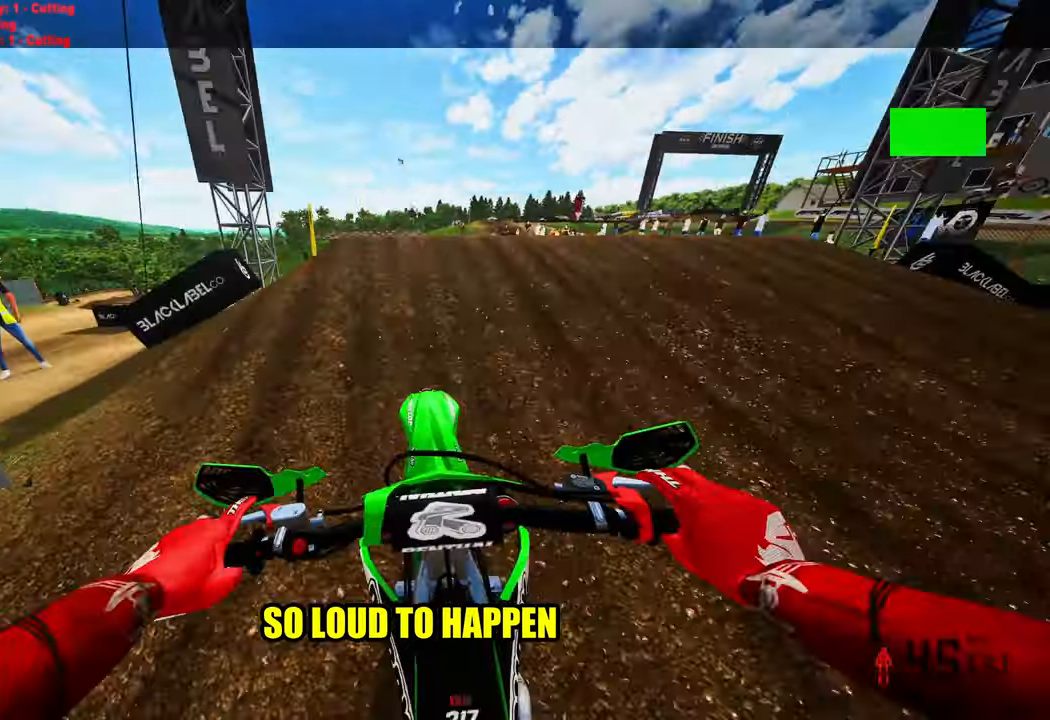
{"dt_ms": 500, "buttons": ["R2", "TOUCHPAD"], "left_stick": "center", "right_stick": "up"}
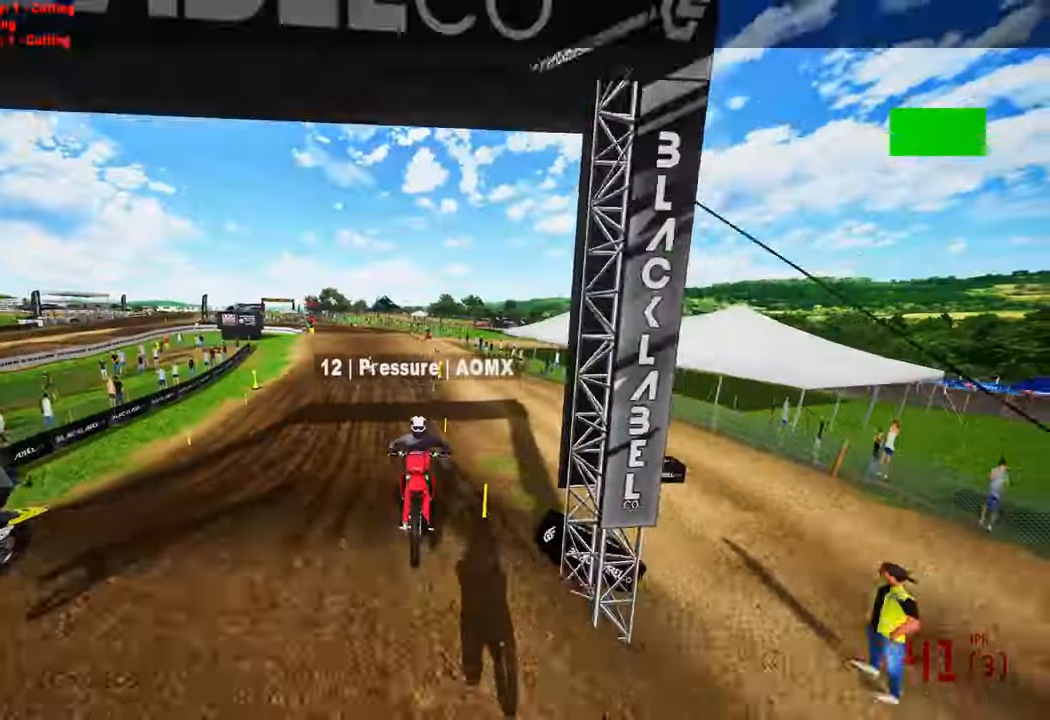
{"dt_ms": 500, "buttons": ["R2", "R3"], "left_stick": "center", "right_stick": "up", "events": [[300, "TOUCHPAD", "up"], [416, "R3", "down"]]}
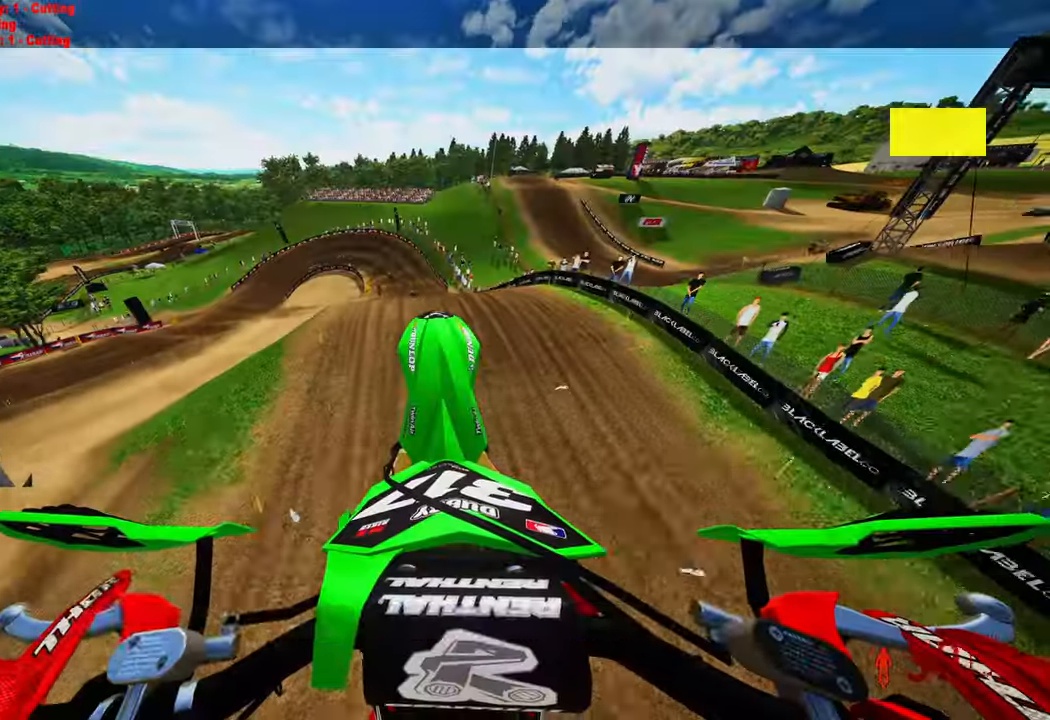
{"dt_ms": 500, "buttons": ["R2"], "left_stick": "up-right", "right_stick": "up", "events": [[16, "R3", "up"], [50, "left_stick", "up-left"], [433, "left_stick", "up-right"]]}
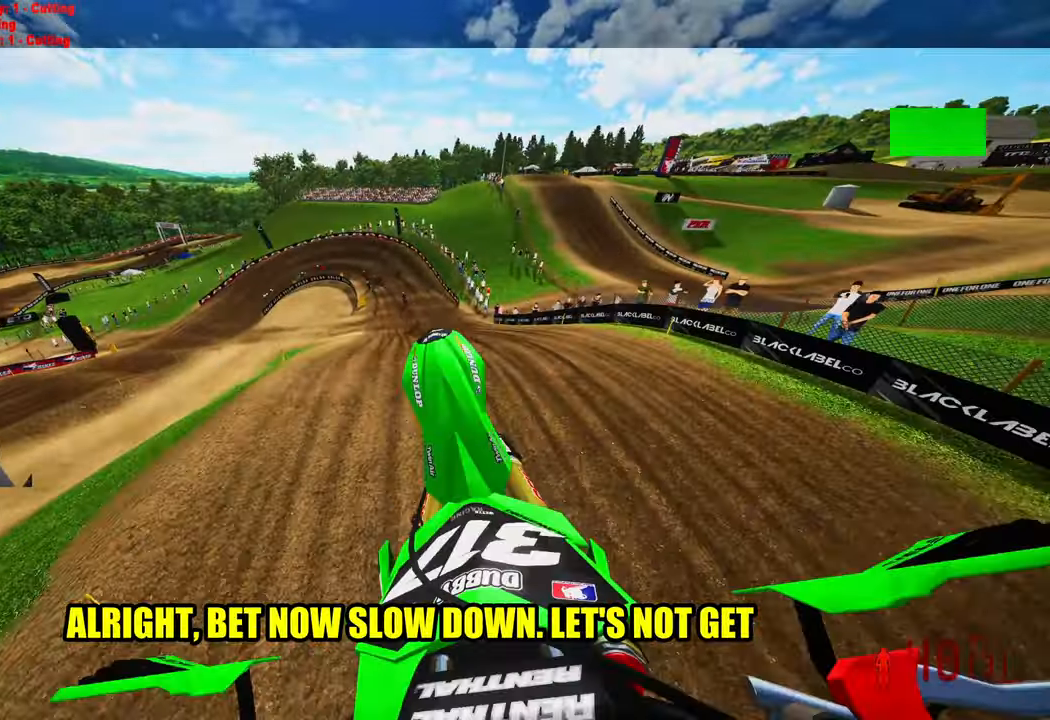
{"dt_ms": 500, "buttons": ["R2"], "left_stick": "center", "right_stick": "down", "events": [[66, "left_stick", "center"], [166, "right_stick", "down"]]}
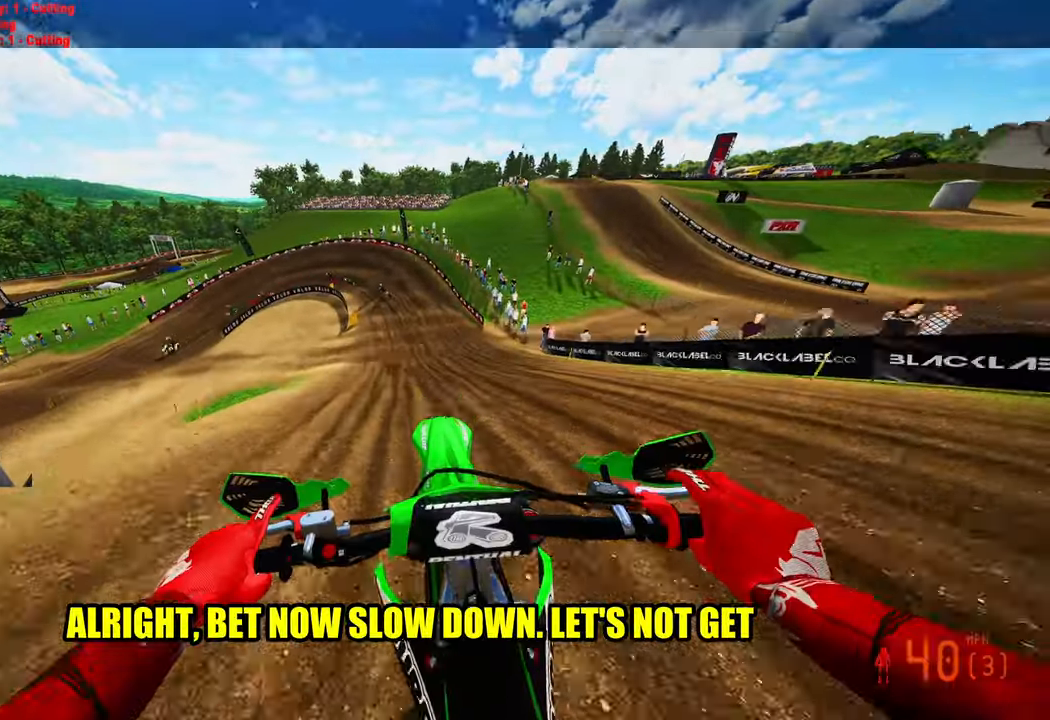
{"dt_ms": 500, "buttons": [], "left_stick": "up", "right_stick": "down", "events": [[316, "left_stick", "up-left"], [433, "left_stick", "up"], [500, "R2", "up"]]}
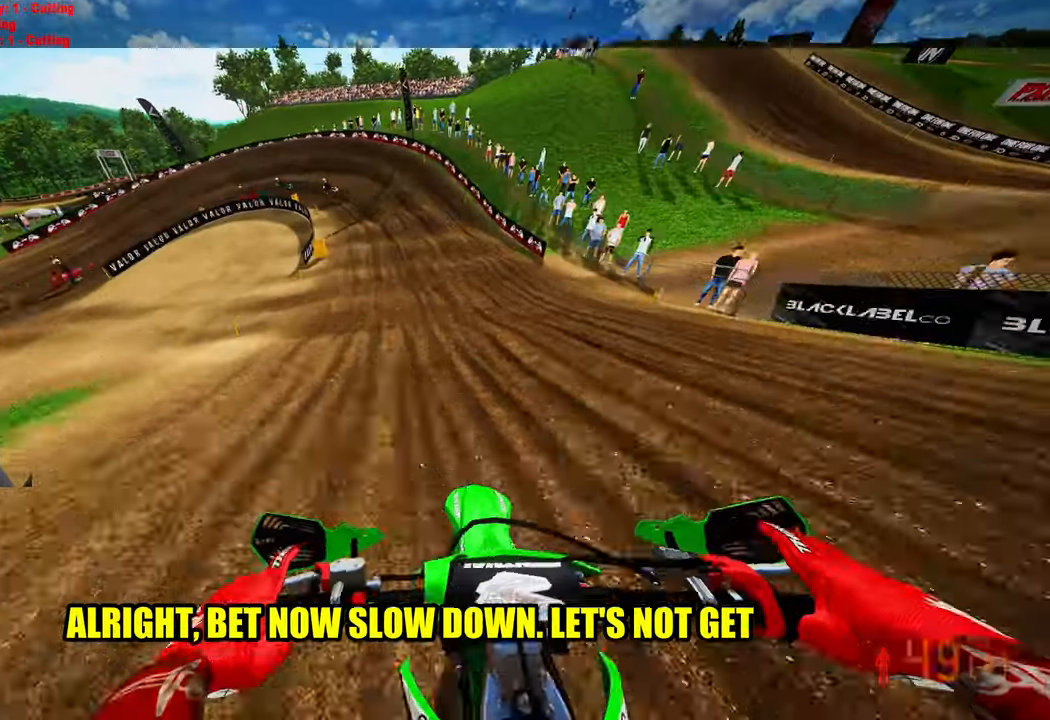
{"dt_ms": 500, "buttons": ["R2"], "left_stick": "up", "right_stick": "down", "events": [[150, "L2", "down"], [283, "L2", "up"], [350, "R2", "down"]]}
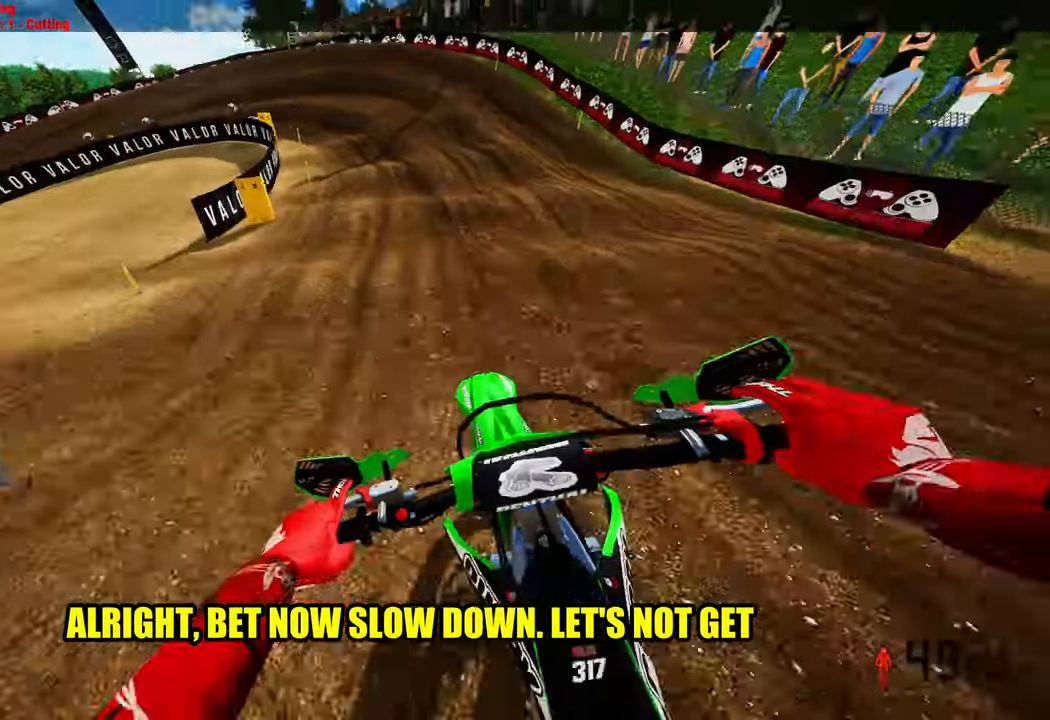
{"dt_ms": 500, "buttons": [], "left_stick": "up-left", "right_stick": "down", "events": [[50, "R2", "up"], [366, "left_stick", "up-left"]]}
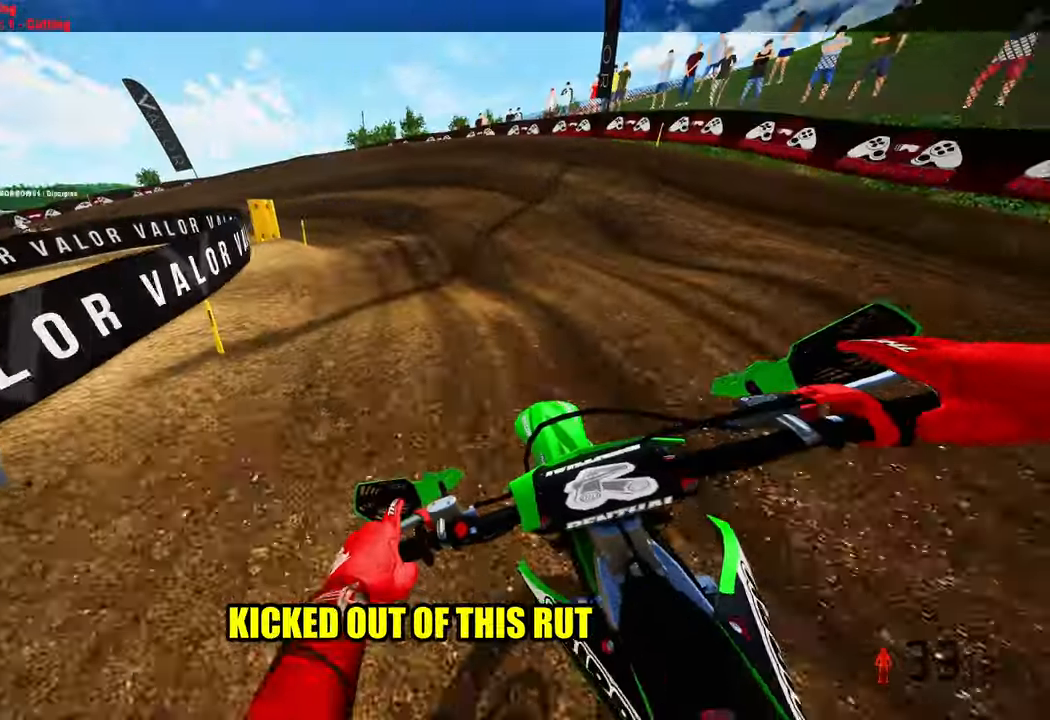
{"dt_ms": 500, "buttons": [], "left_stick": "up-left", "right_stick": "down", "events": []}
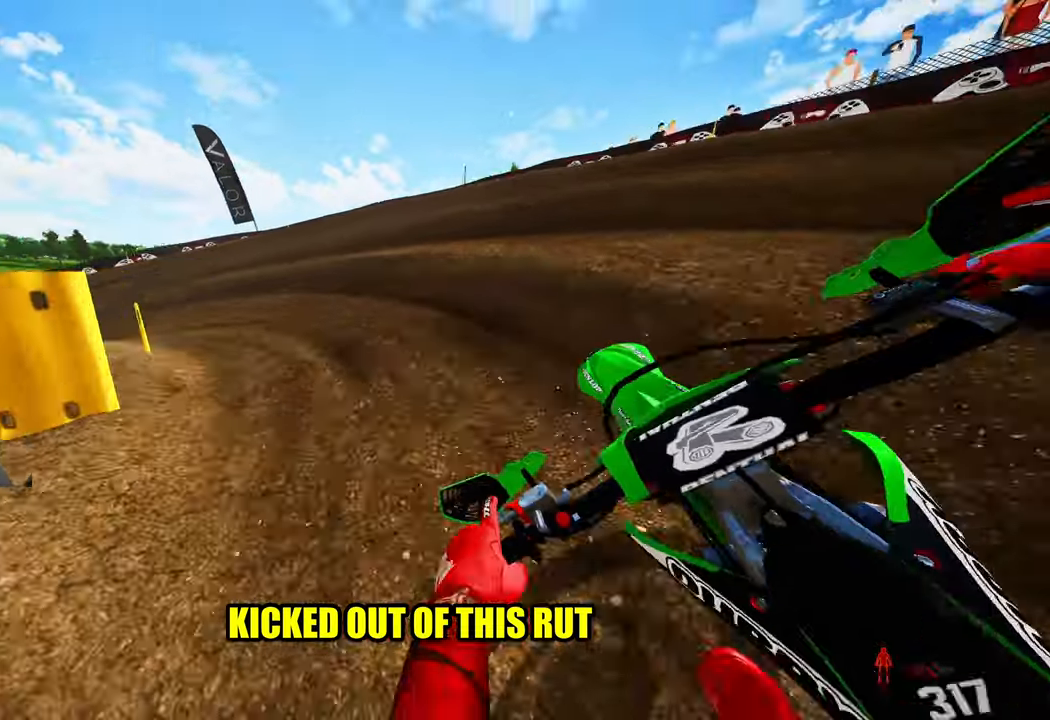
{"dt_ms": 500, "buttons": [], "left_stick": "up-left", "right_stick": "center", "events": [[200, "R3", "down"], [233, "L2", "down"], [267, "R3", "up"], [267, "right_stick", "right"], [333, "L2", "up"], [483, "right_stick", "center"]]}
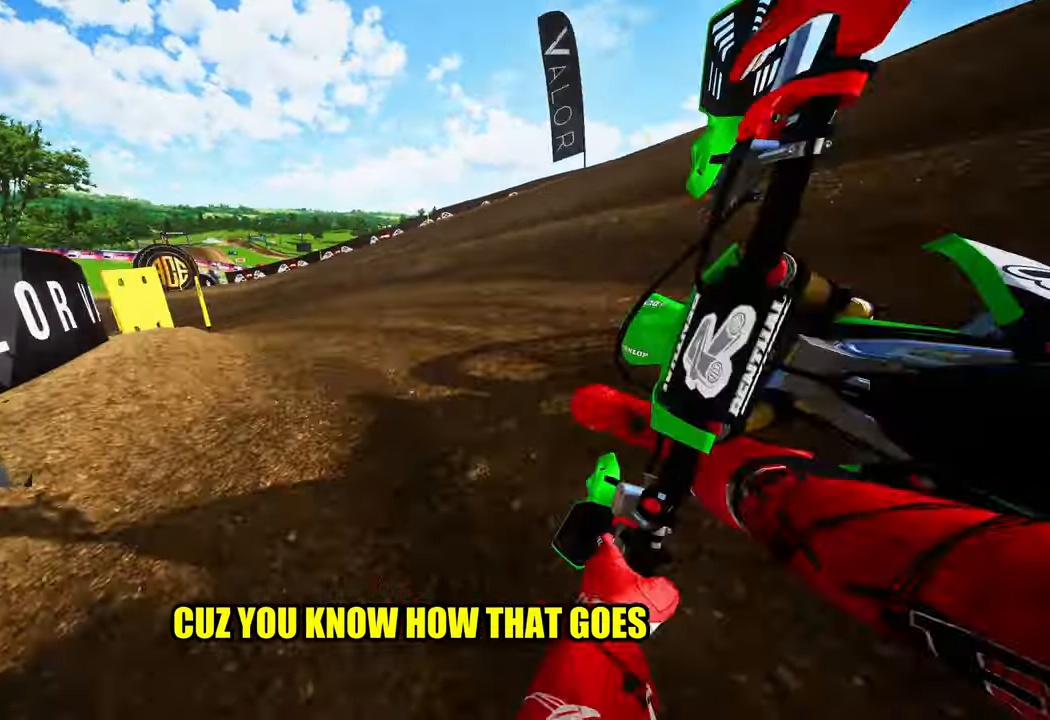
{"dt_ms": 500, "buttons": ["R2"], "left_stick": "up-left", "right_stick": "up-right", "events": [[117, "R2", "down"], [150, "right_stick", "up-right"]]}
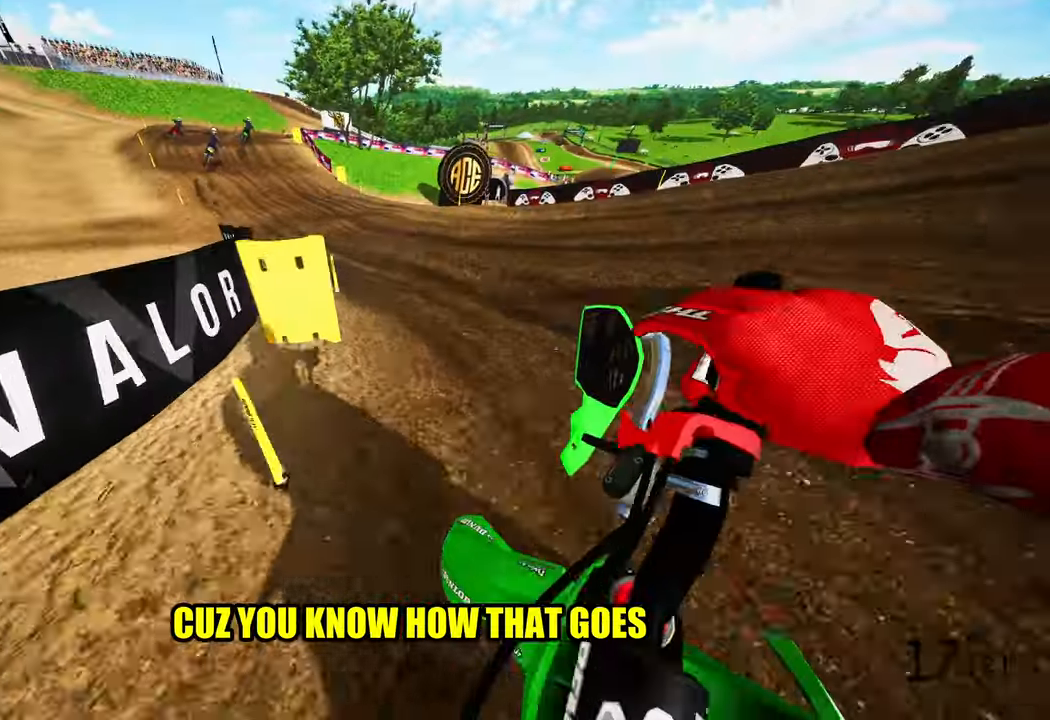
{"dt_ms": 500, "buttons": ["R2"], "left_stick": "up", "right_stick": "up"}
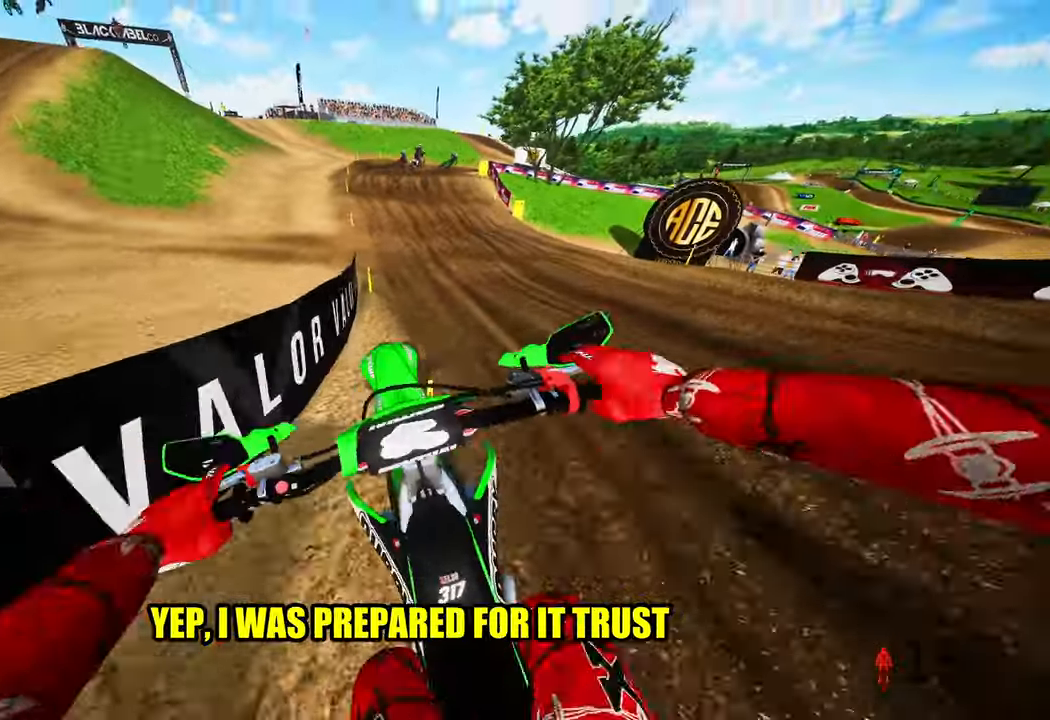
{"dt_ms": 500, "buttons": ["R2"], "left_stick": "up", "right_stick": "up", "events": []}
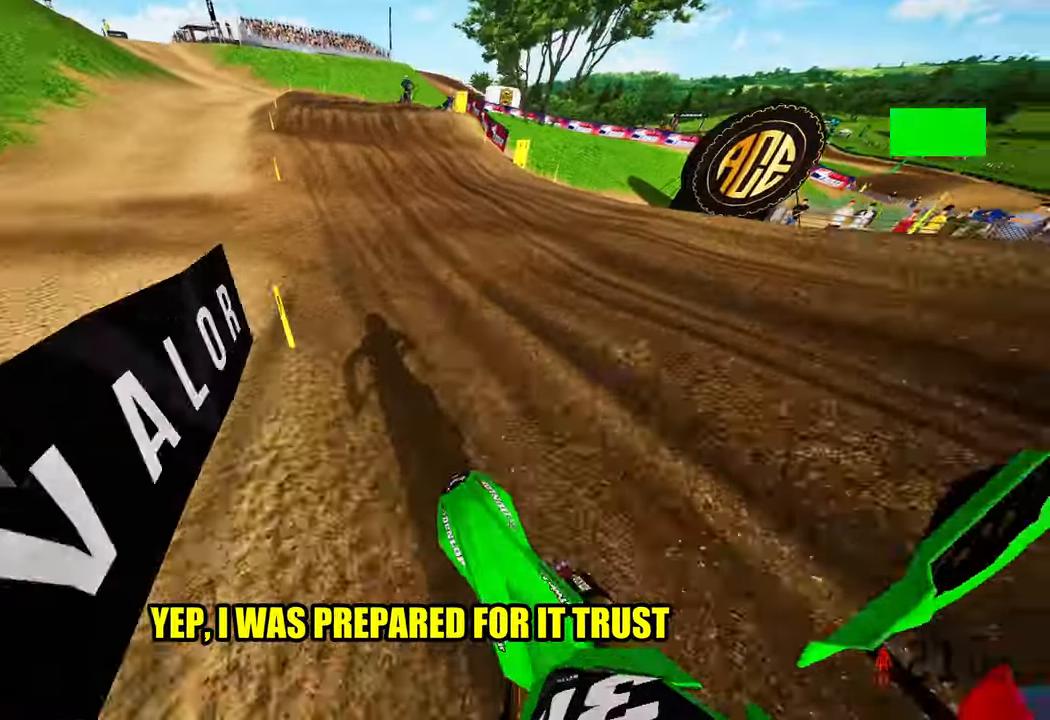
{"dt_ms": 500, "buttons": ["R2"], "left_stick": "up-right", "right_stick": "up-left", "events": [[300, "right_stick", "up-left"], [400, "left_stick", "up-right"]]}
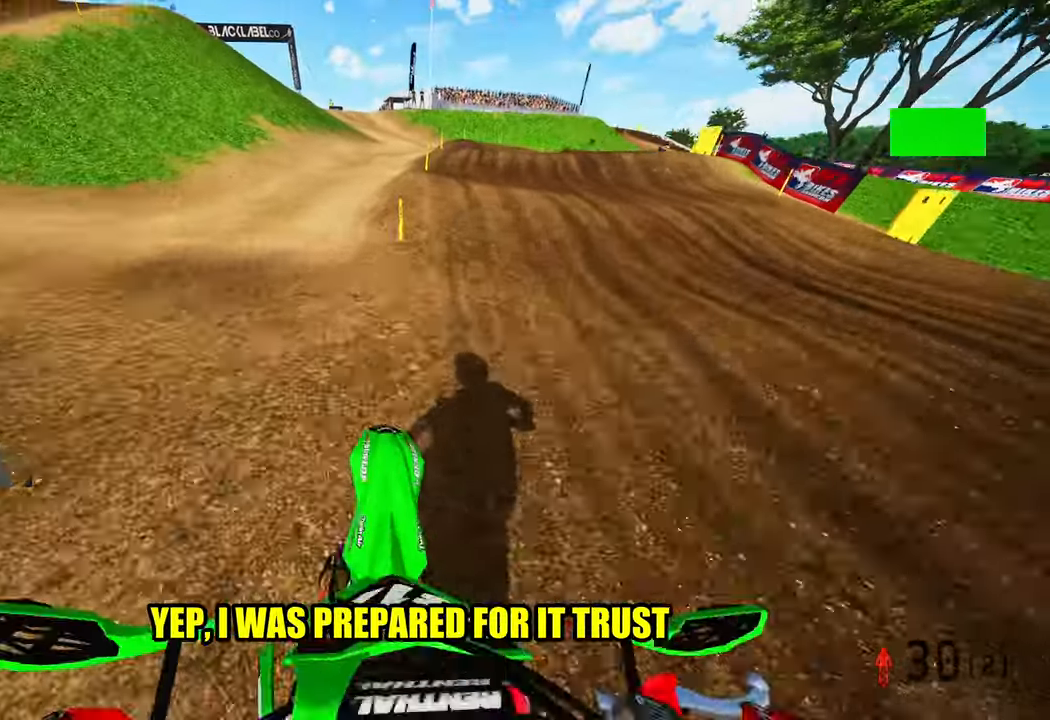
{"dt_ms": 500, "buttons": ["R2"], "left_stick": "up-right", "right_stick": "up-left", "events": []}
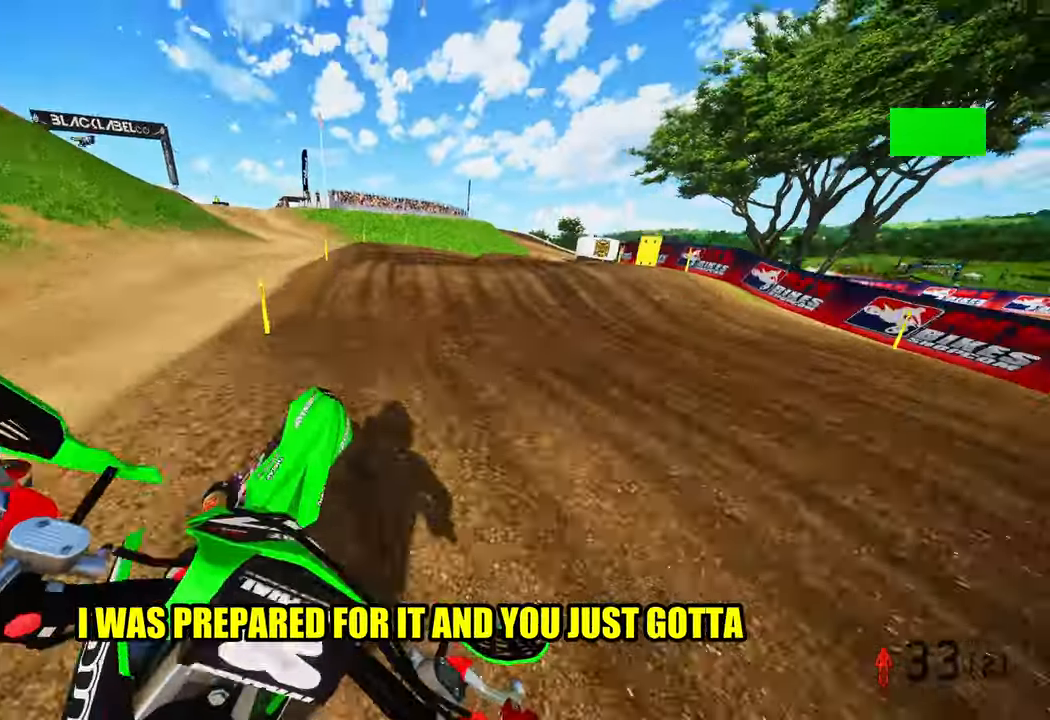
{"dt_ms": 500, "buttons": ["R2"], "left_stick": "up-right", "right_stick": "up-left", "events": []}
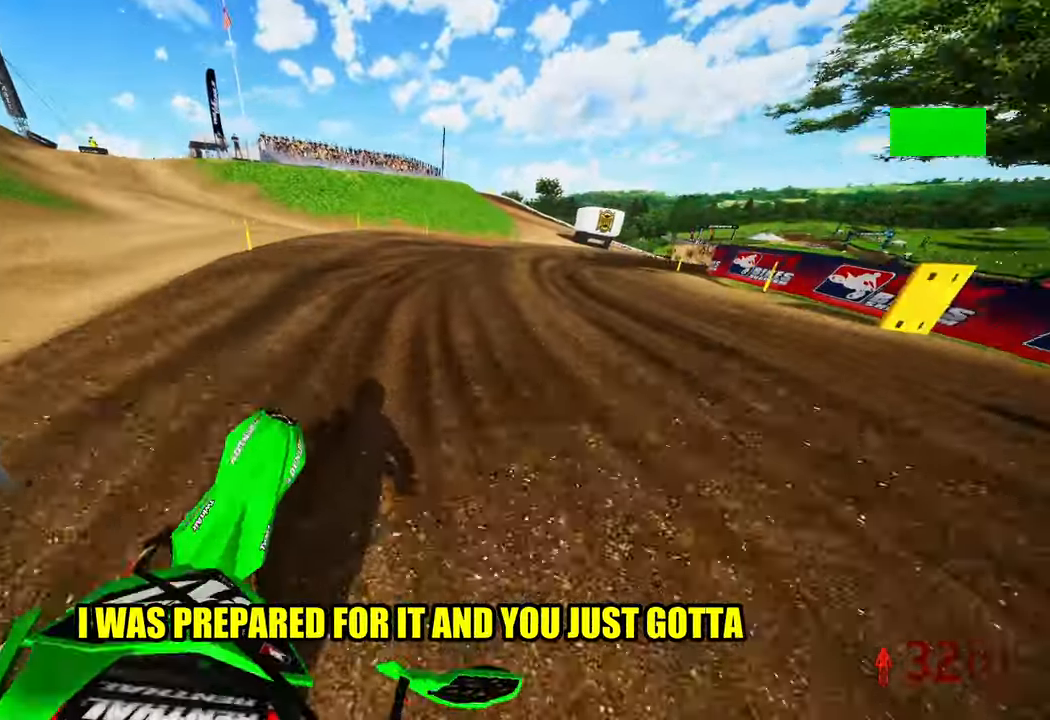
{"dt_ms": 500, "buttons": ["R2"], "left_stick": "up-right", "right_stick": "left"}
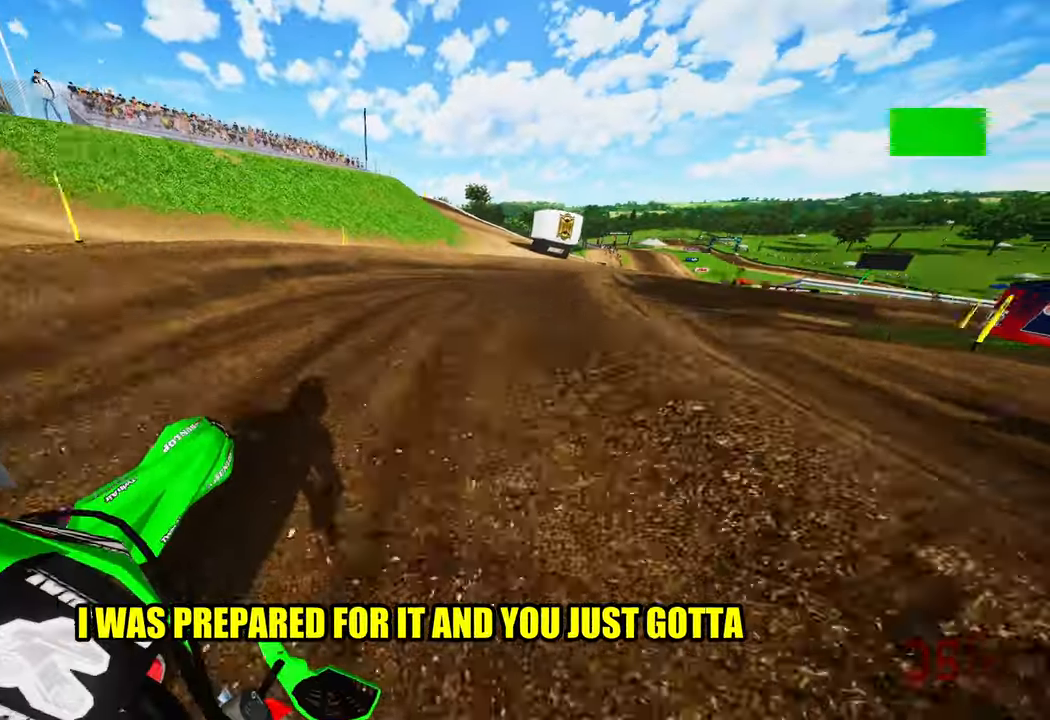
{"dt_ms": 500, "buttons": [], "left_stick": "up-right", "right_stick": "left", "events": [[100, "R2", "up"], [217, "R2", "down"], [333, "R2", "up"]]}
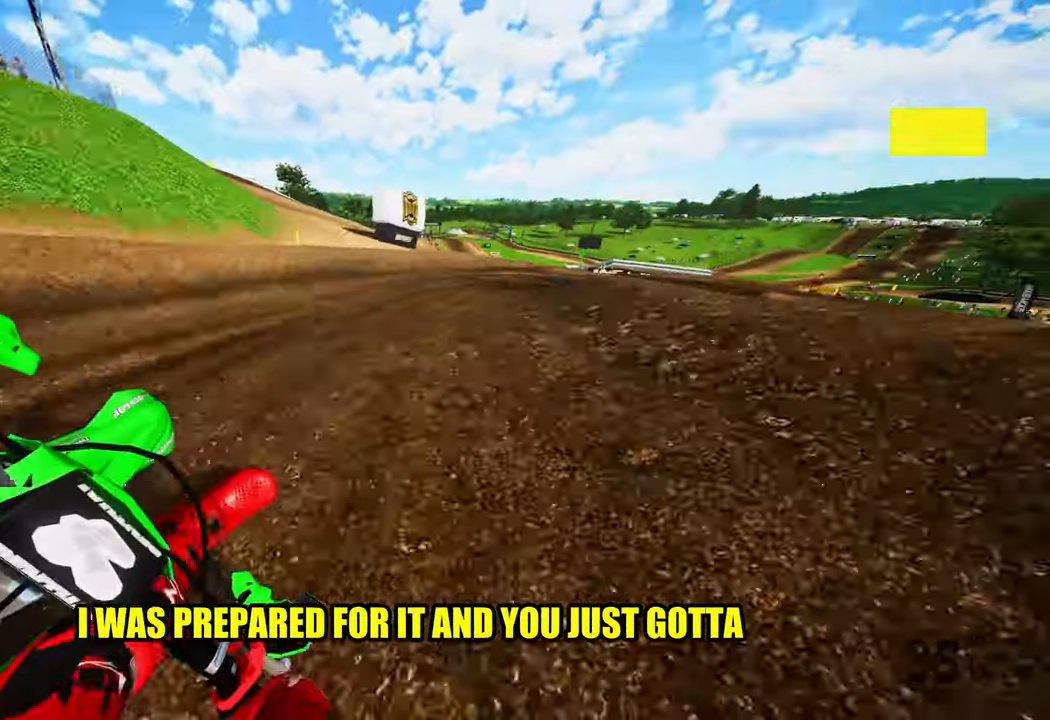
{"dt_ms": 500, "buttons": ["R2"], "left_stick": "up-right", "right_stick": "left"}
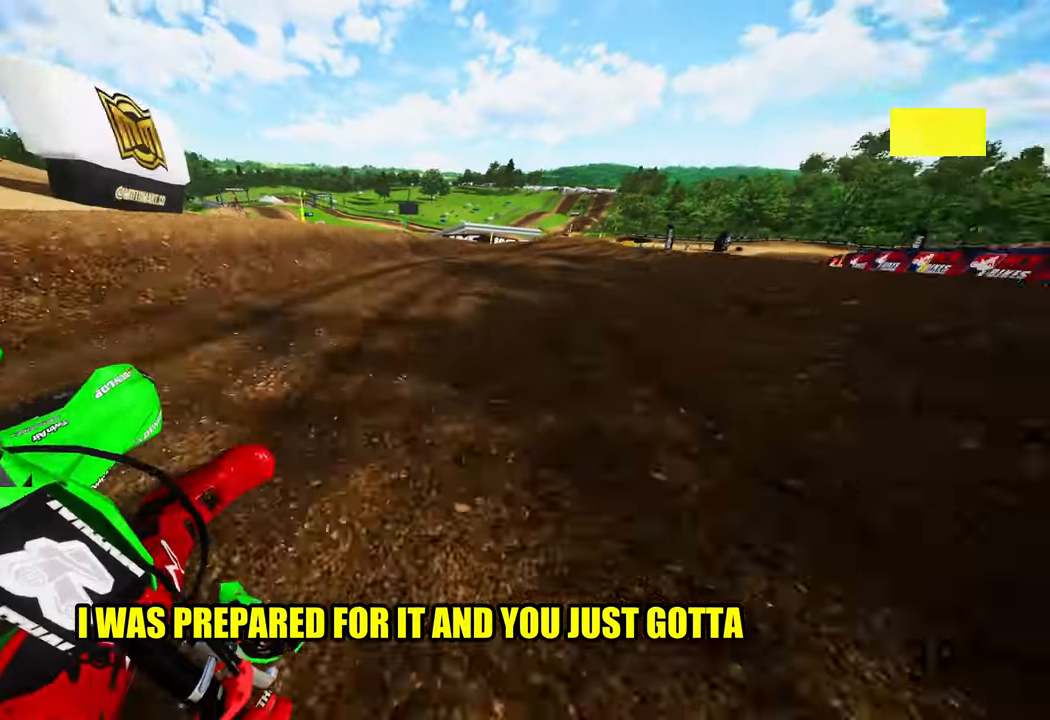
{"dt_ms": 500, "buttons": ["R2"], "left_stick": "up", "right_stick": "left"}
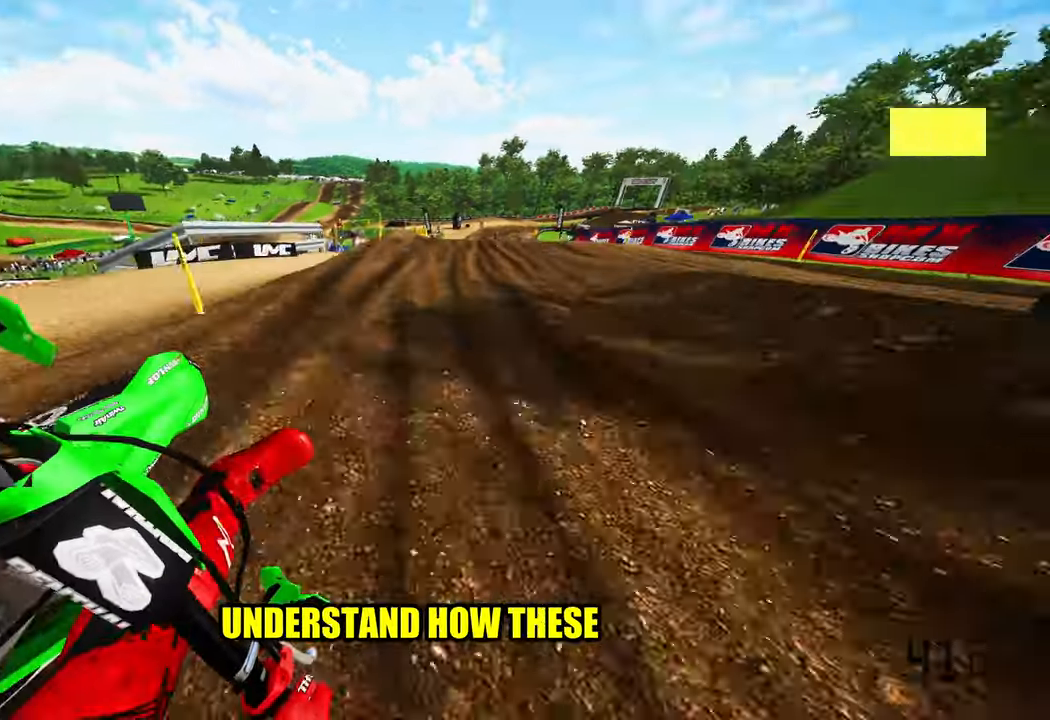
{"dt_ms": 500, "buttons": ["R2"], "left_stick": "up", "right_stick": "center", "events": [[100, "right_stick", "center"], [217, "R3", "down"], [350, "R3", "up"]]}
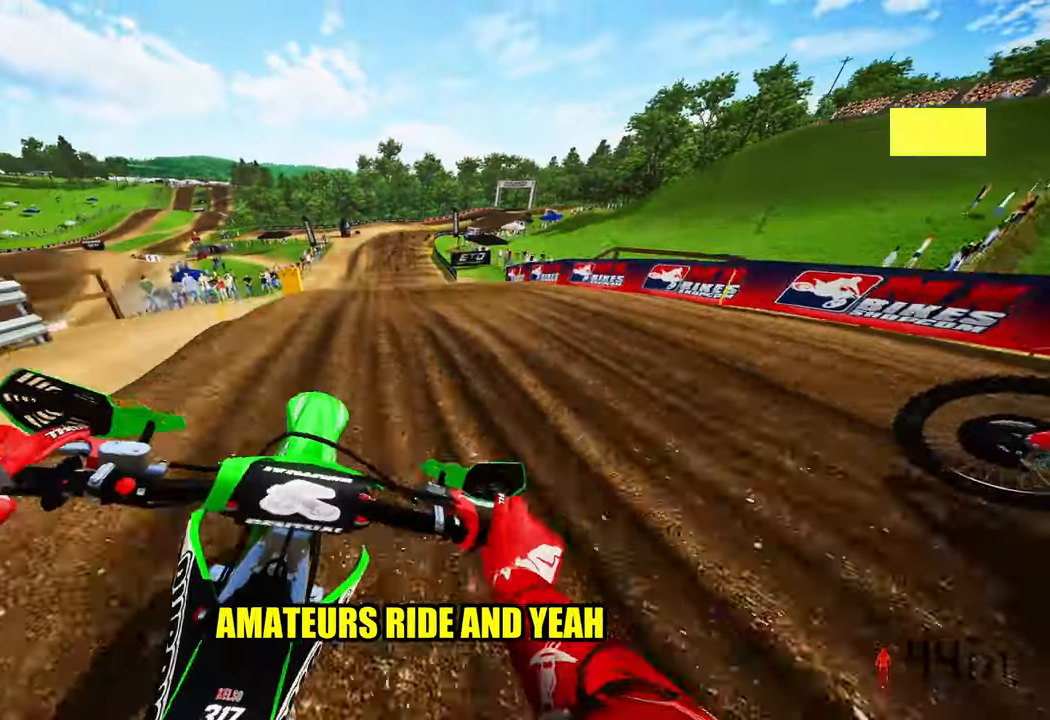
{"dt_ms": 500, "buttons": ["R2"], "left_stick": "center", "right_stick": "center", "events": [[384, "left_stick", "center"]]}
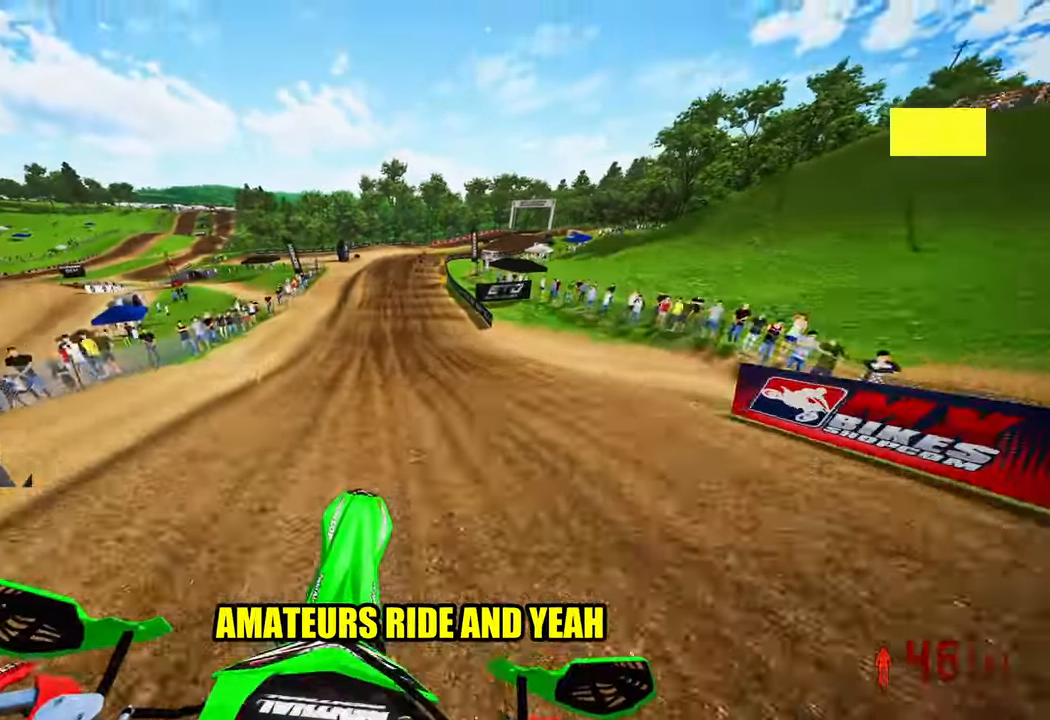
{"dt_ms": 500, "buttons": ["R2"], "left_stick": "center", "right_stick": "center", "events": [[17, "left_stick", "up-left"], [350, "left_stick", "center"]]}
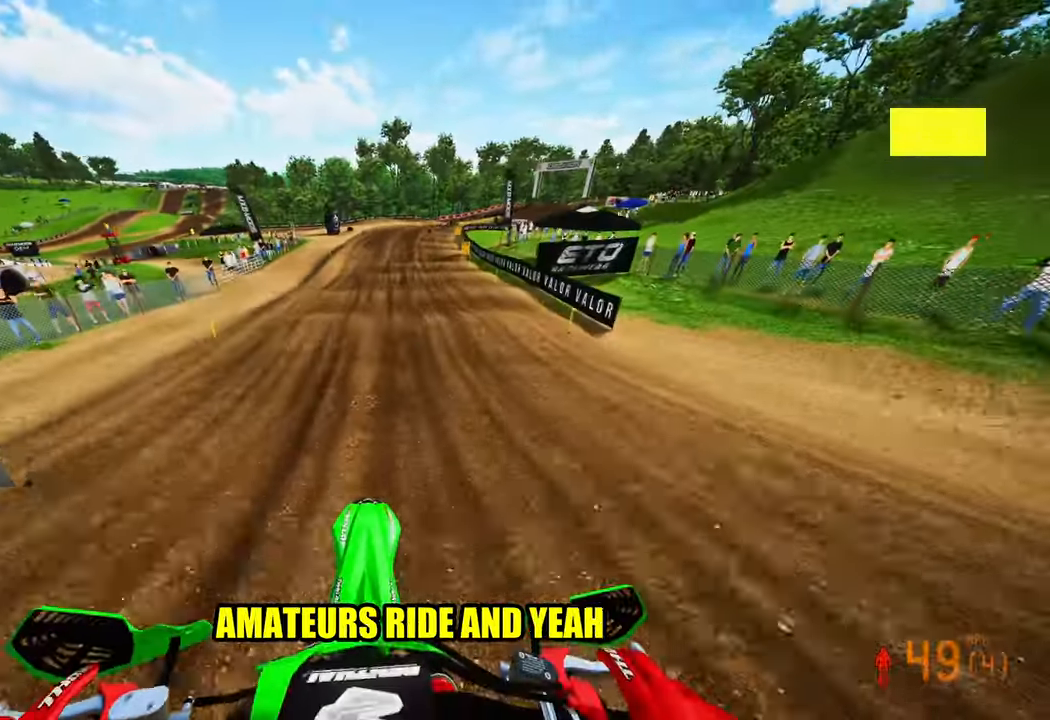
{"dt_ms": 500, "buttons": ["R2"], "left_stick": "up-right", "right_stick": "center", "events": [[484, "left_stick", "up-right"]]}
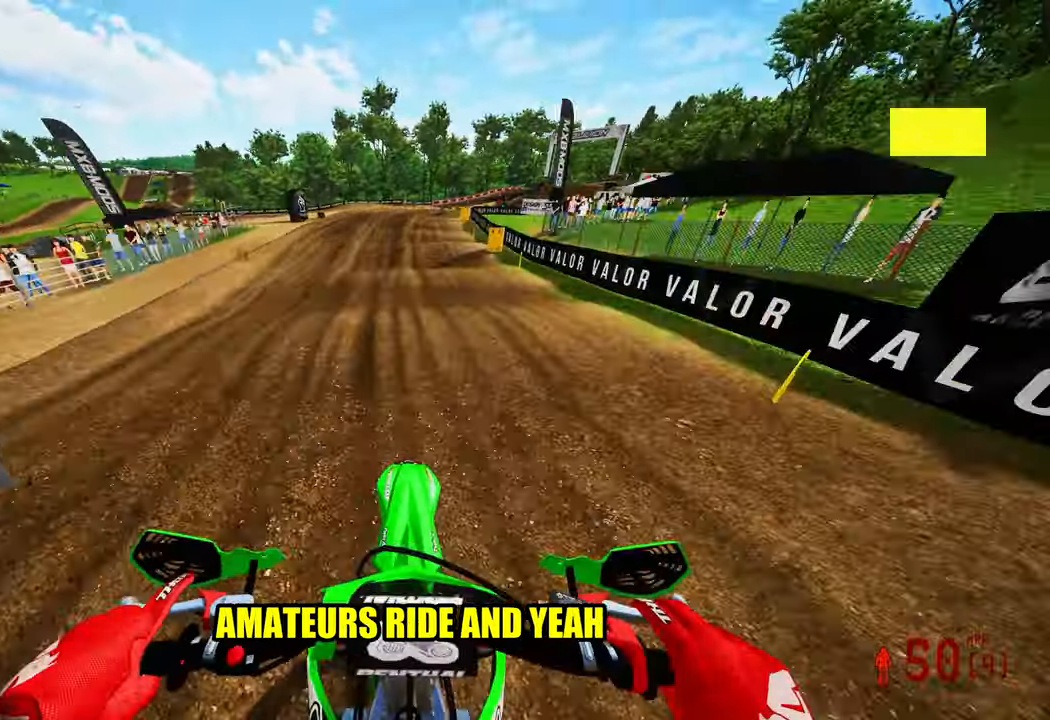
{"dt_ms": 500, "buttons": ["R2"], "left_stick": "up-right", "right_stick": "left", "events": [[200, "right_stick", "left"]]}
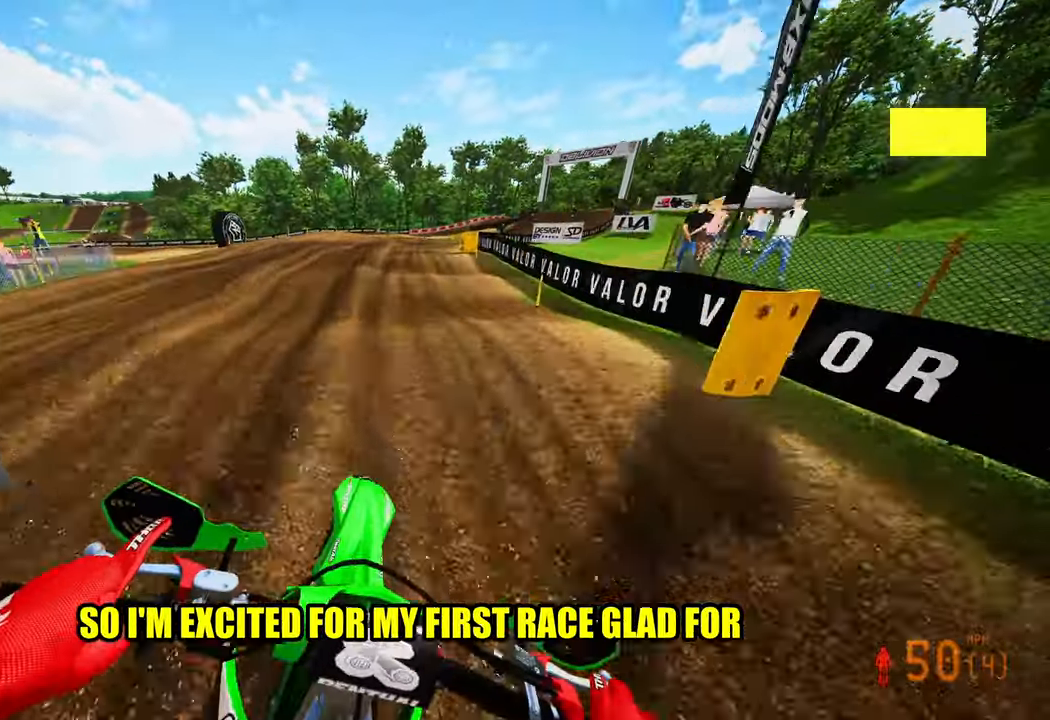
{"dt_ms": 500, "buttons": ["R2"], "left_stick": "up-right", "right_stick": "left", "events": []}
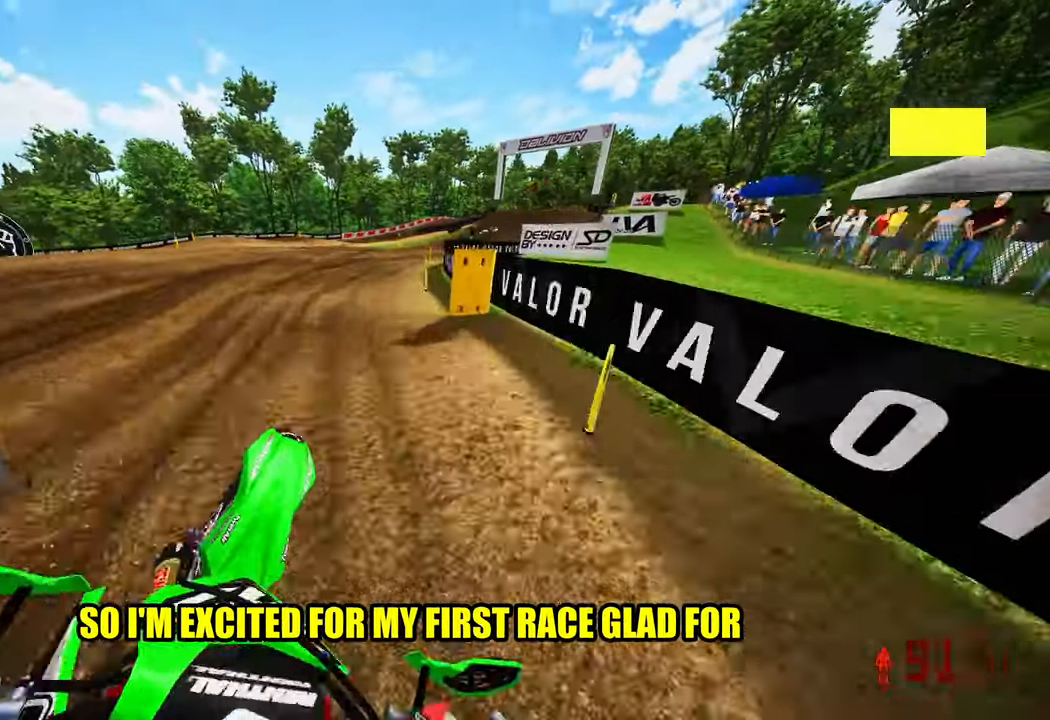
{"dt_ms": 500, "buttons": ["R2"], "left_stick": "up-right", "right_stick": "left", "events": []}
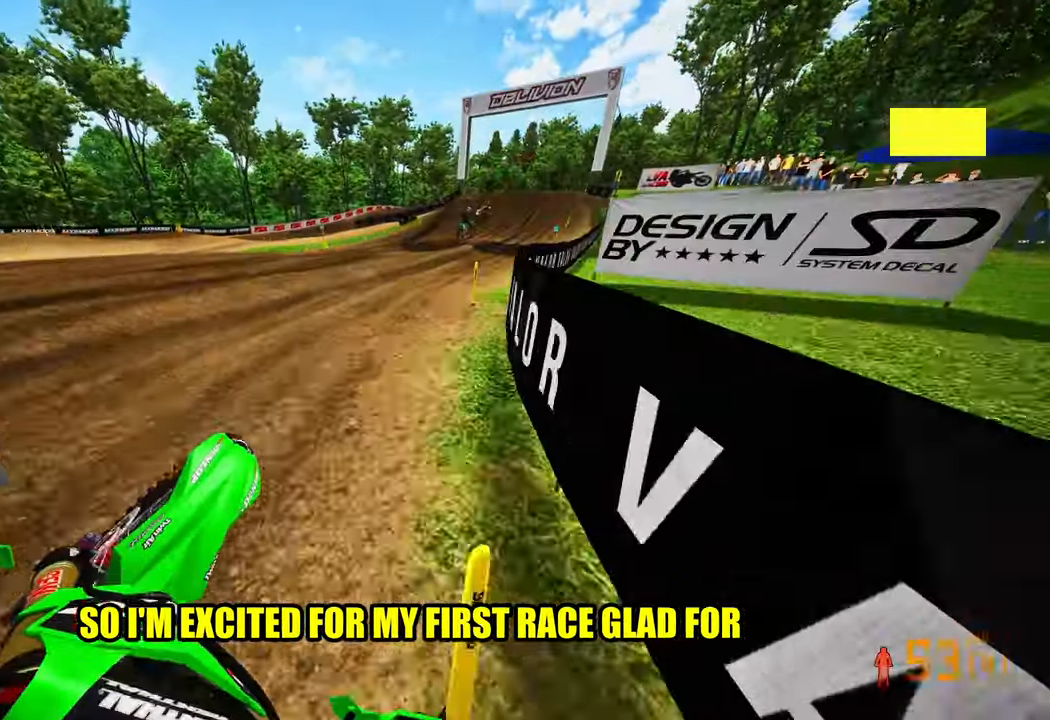
{"dt_ms": 1000, "buttons": ["R2"], "left_stick": "up-left", "right_stick": "up-left"}
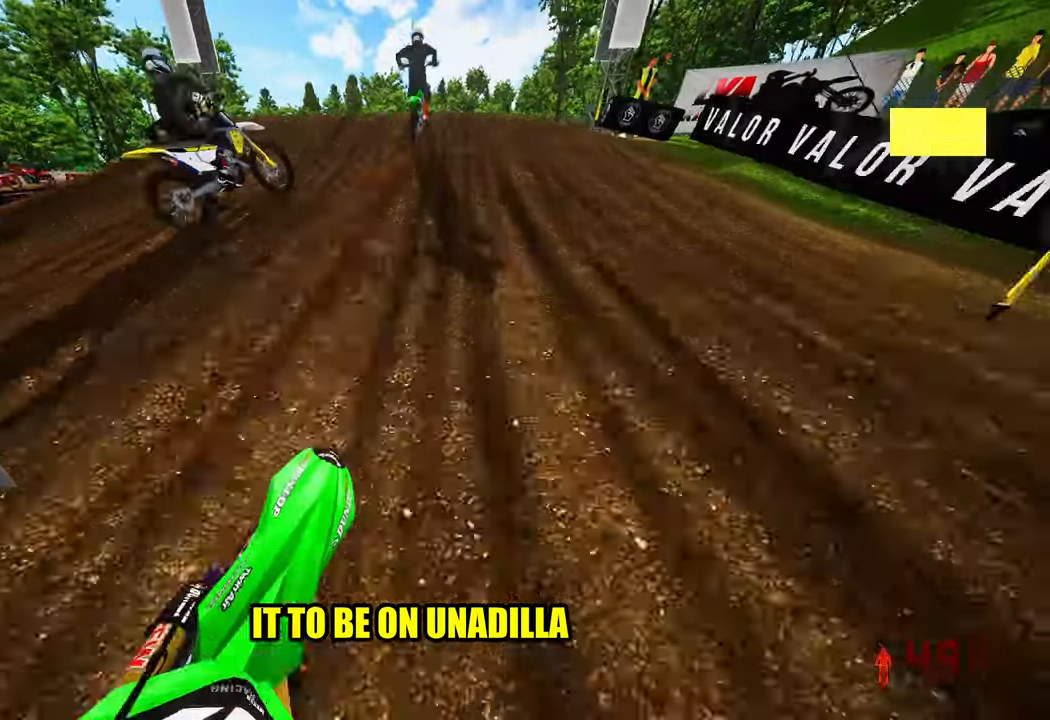
{"dt_ms": 500, "buttons": ["R2", "R3"], "left_stick": "up-right", "right_stick": "up", "events": [[16, "left_stick", "up"], [416, "R3", "down"], [450, "right_stick", "up"], [466, "left_stick", "up-right"]]}
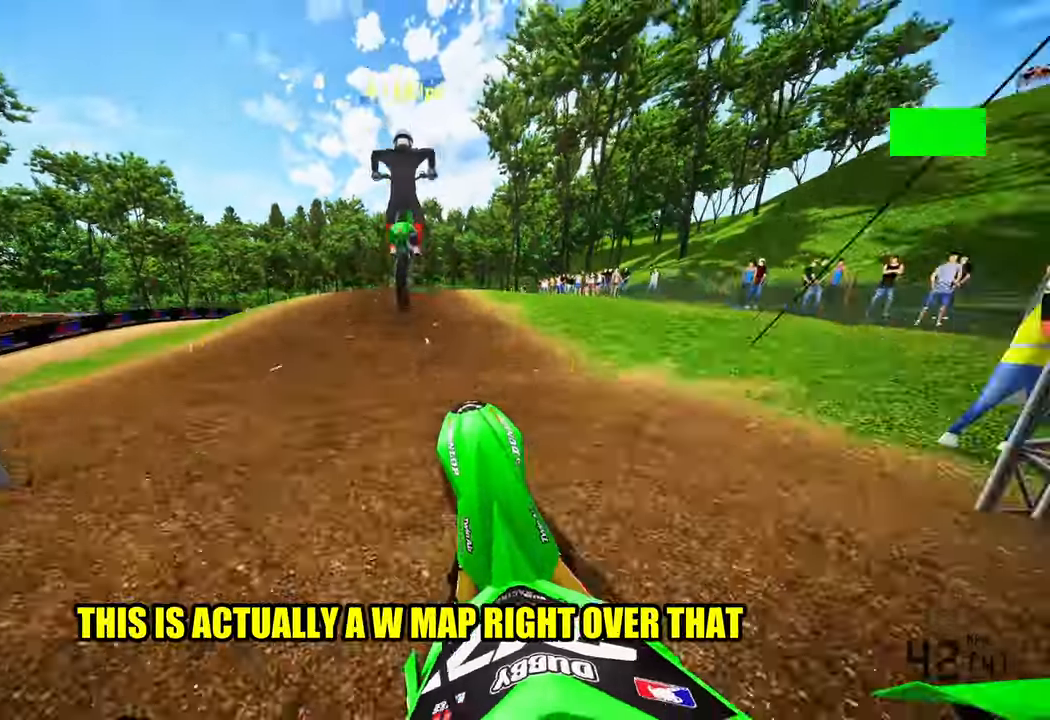
{"dt_ms": 500, "buttons": ["R2", "R3"], "left_stick": "up-left", "right_stick": "down-left", "events": [[33, "R3", "up"], [83, "R2", "up"], [183, "left_stick", "up-left"], [250, "right_stick", "down-left"], [433, "R2", "down"], [450, "R3", "down"]]}